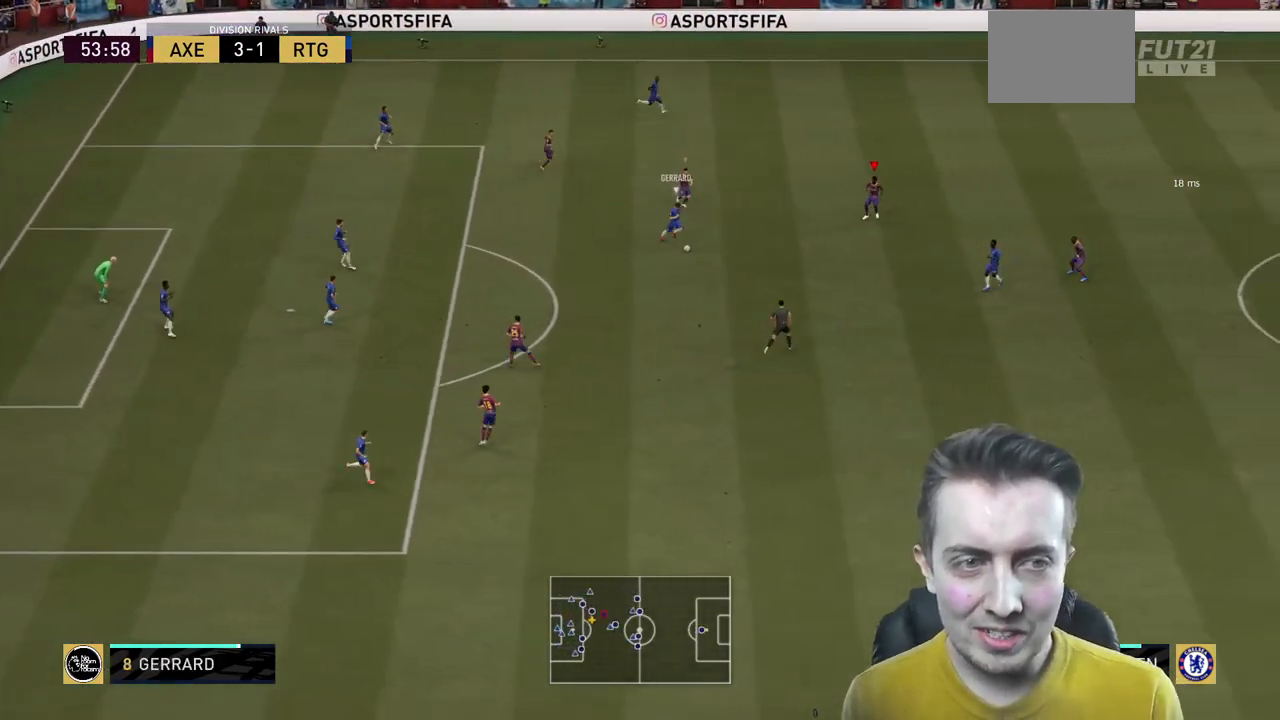
Gameplay with a controller (Xbox layout); each line is a JSON object with the inputs held at the frame after it. "events" lists button and stick changes between this image and that frame as [ms after this image, input, new state], when the widget could be followed in between. Not read: L3 R3.
{"buttons": ["R2"], "left_stick": "down", "right_stick": "center", "events": [[34, "R2", "down"], [34, "left_stick", "up-left"], [167, "L2", "down"], [201, "left_stick", "left"], [301, "left_stick", "down-left"], [401, "left_stick", "down"], [501, "L2", "up"]]}
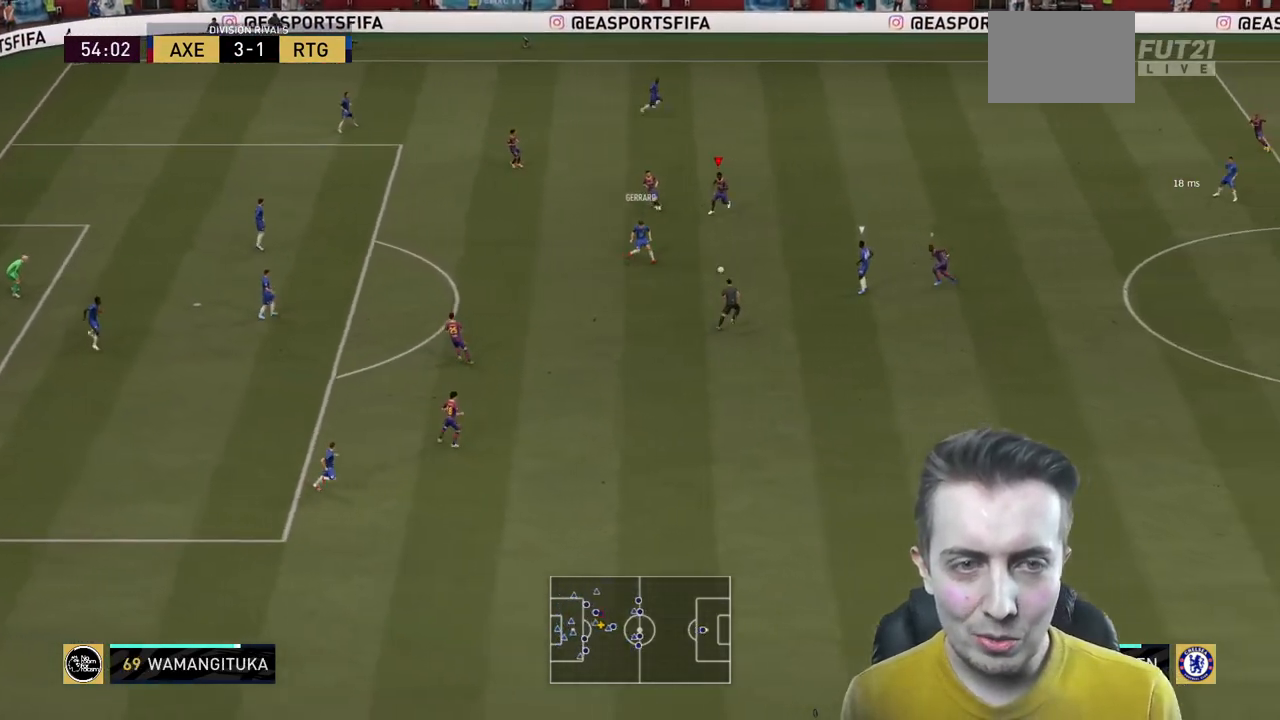
{"buttons": [], "left_stick": "down", "right_stick": "center", "events": [[33, "L2", "down"], [100, "R2", "up"], [167, "L2", "up"]]}
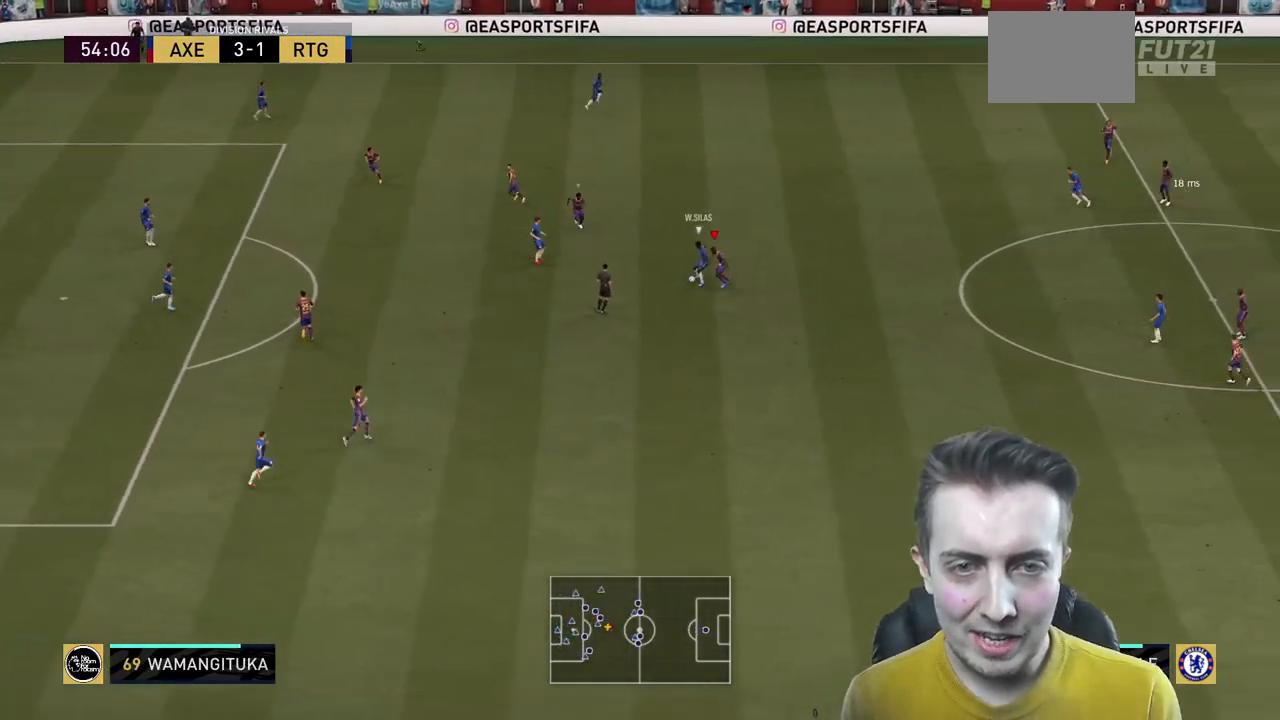
{"buttons": ["L2"], "left_stick": "up-left", "right_stick": "center", "events": [[67, "left_stick", "down-left"], [434, "left_stick", "up-left"], [501, "L2", "down"]]}
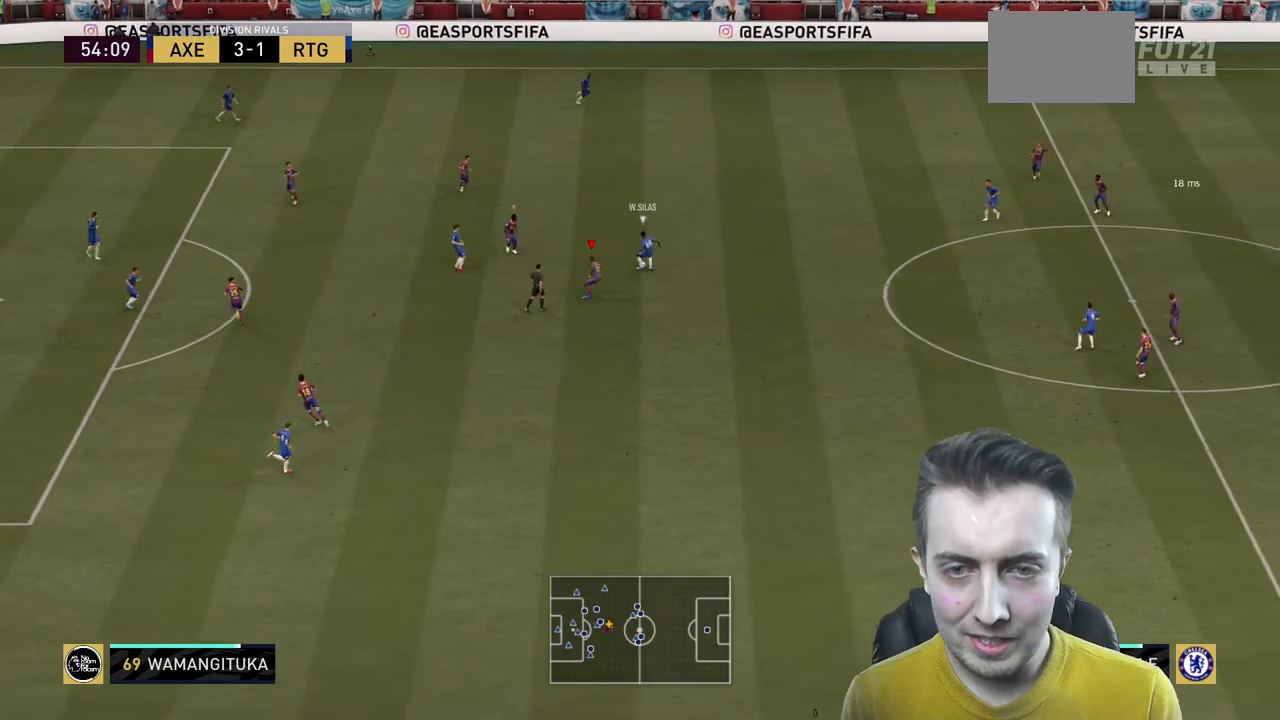
{"buttons": ["R2"], "left_stick": "up-right", "right_stick": "center", "events": [[33, "left_stick", "up-right"], [100, "R2", "down"], [333, "L2", "up"]]}
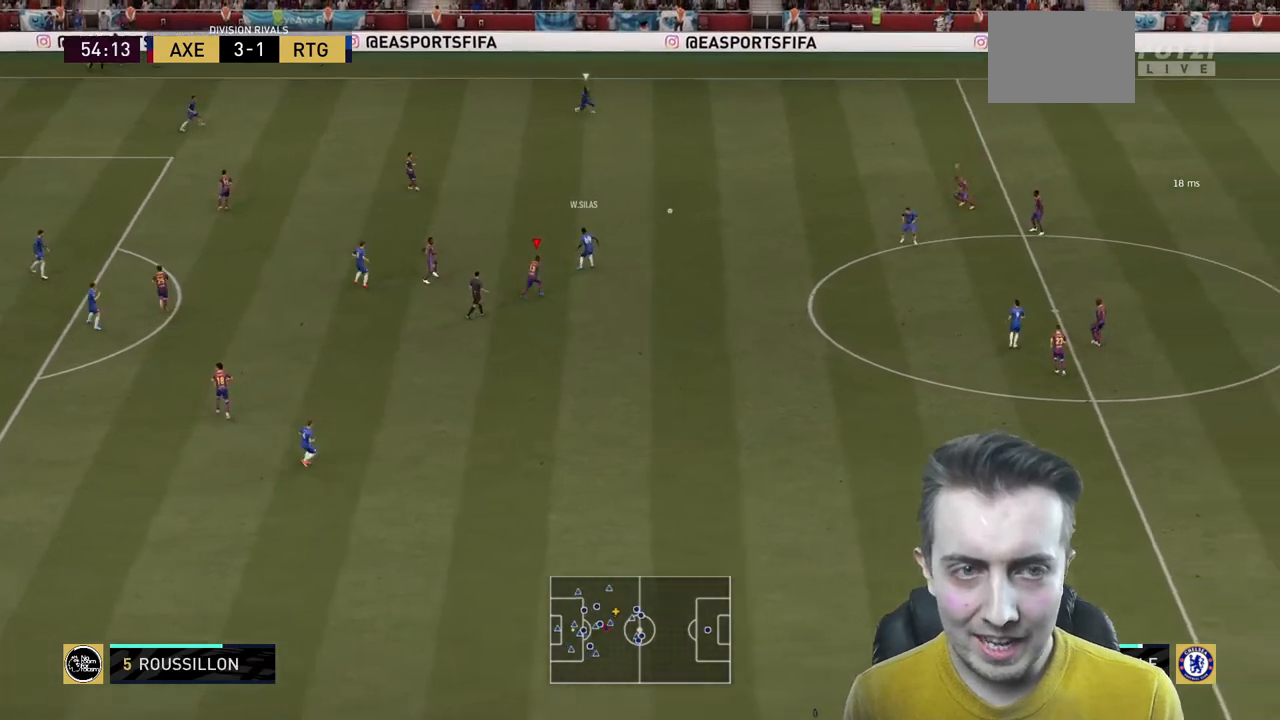
{"buttons": ["R2"], "left_stick": "up", "right_stick": "center", "events": [[34, "left_stick", "up"]]}
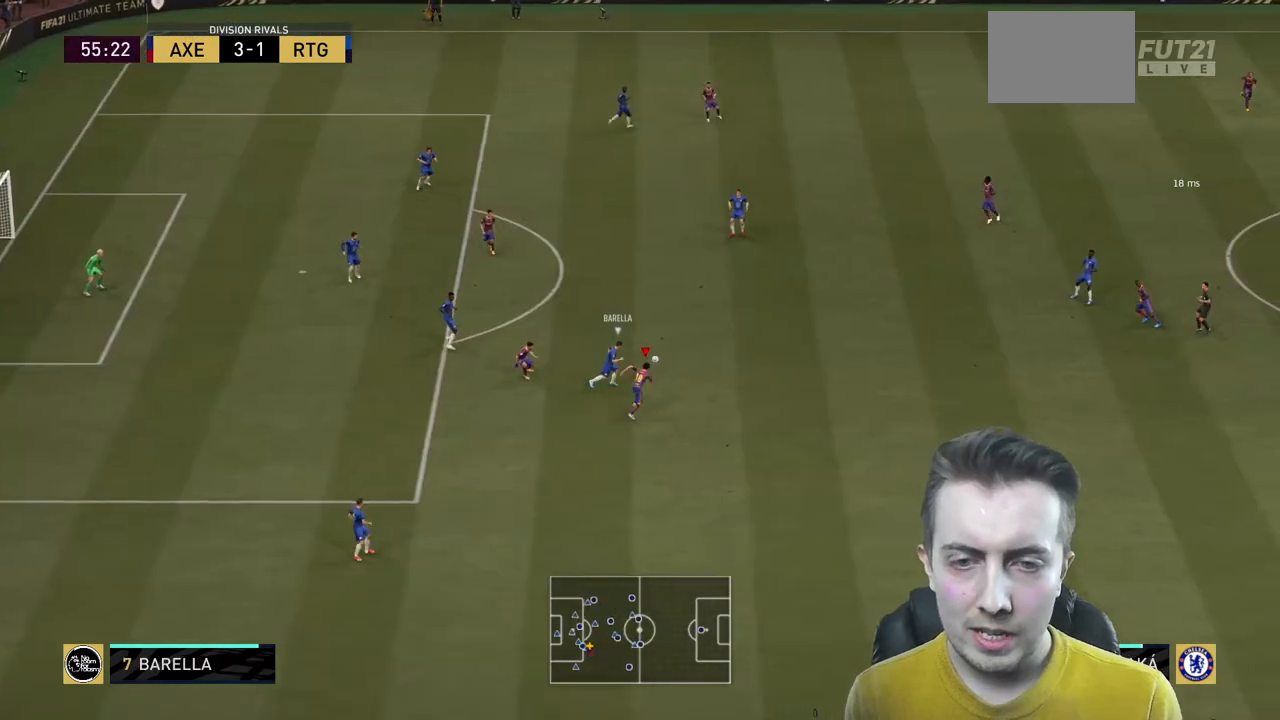
{"buttons": ["R2"], "left_stick": "up", "right_stick": "center", "events": [[167, "B", "down"], [334, "B", "up"]]}
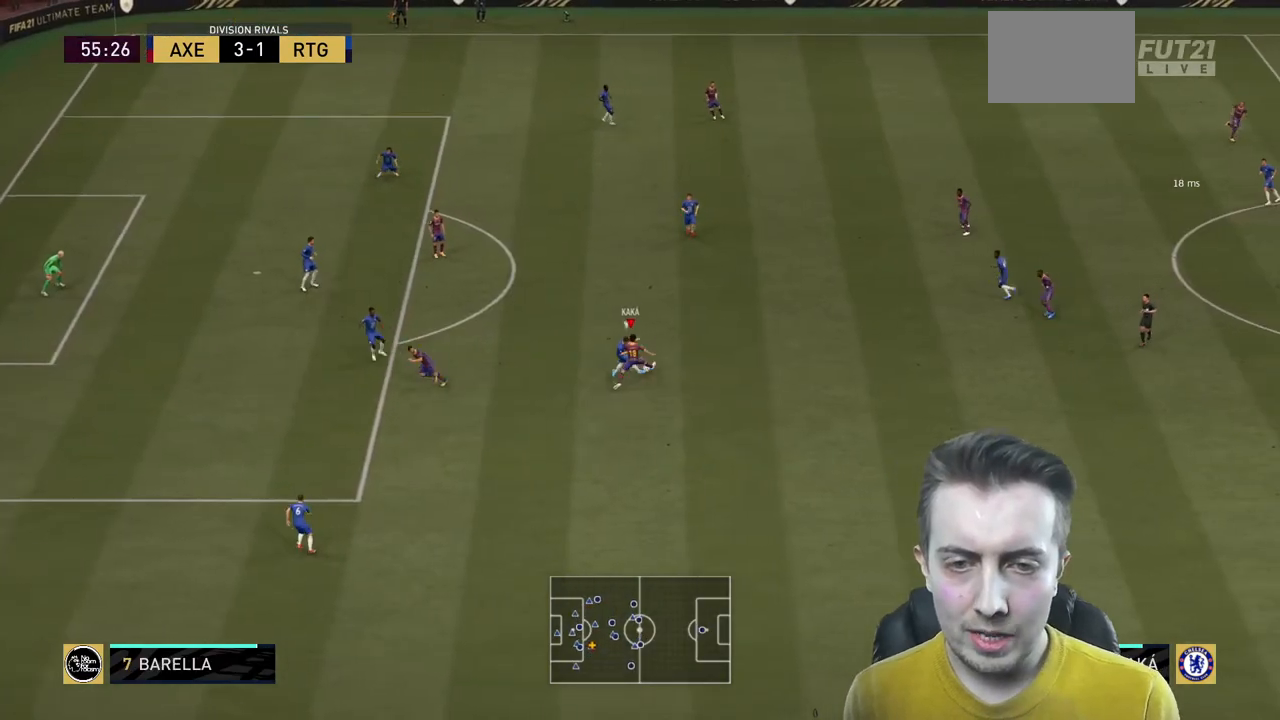
{"buttons": ["R2"], "left_stick": "up-left", "right_stick": "center", "events": [[401, "left_stick", "up-left"]]}
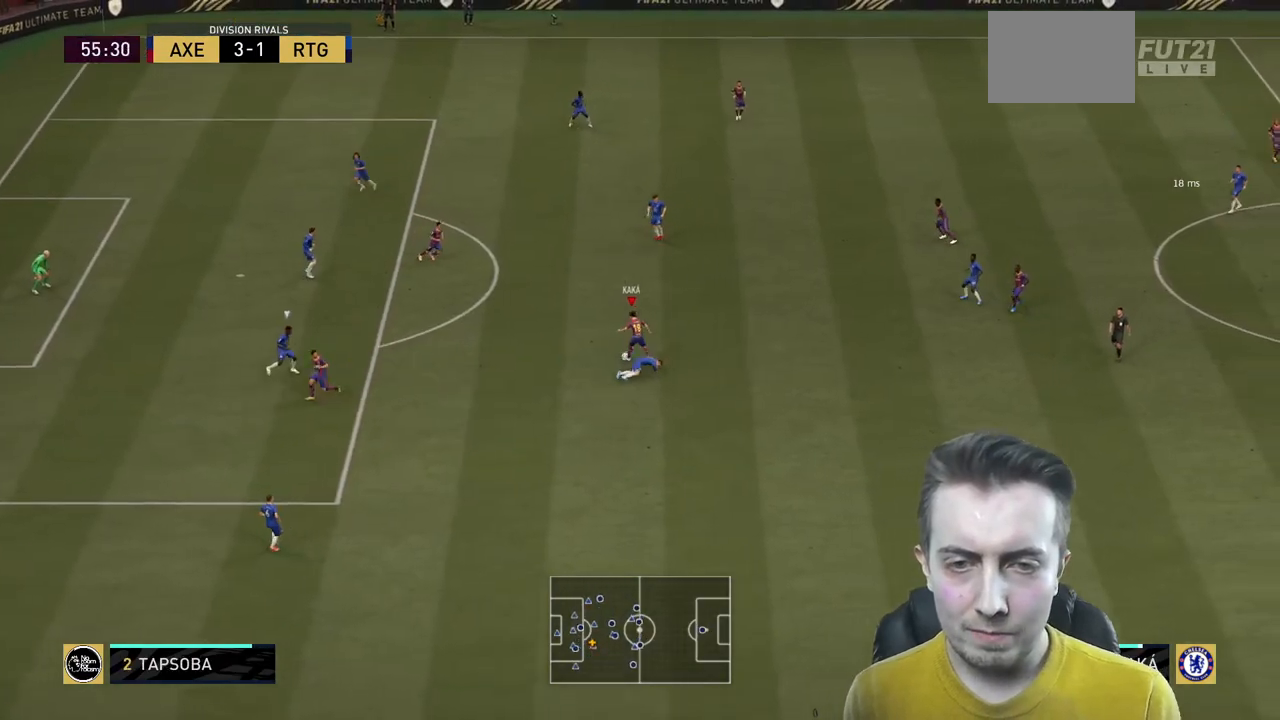
{"buttons": [], "left_stick": "left", "right_stick": "center", "events": [[167, "left_stick", "left"], [267, "R2", "up"], [300, "B", "down"], [400, "B", "up"]]}
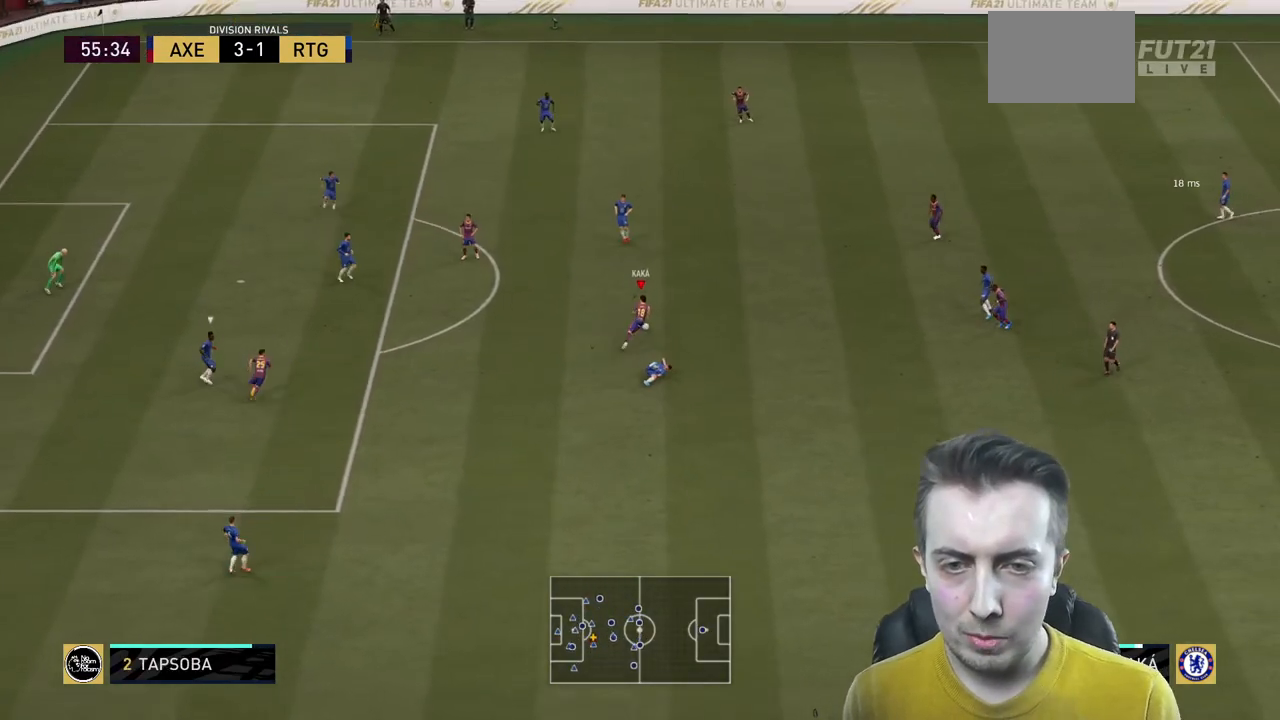
{"buttons": [], "left_stick": "up-left", "right_stick": "center", "events": [[267, "left_stick", "up-left"]]}
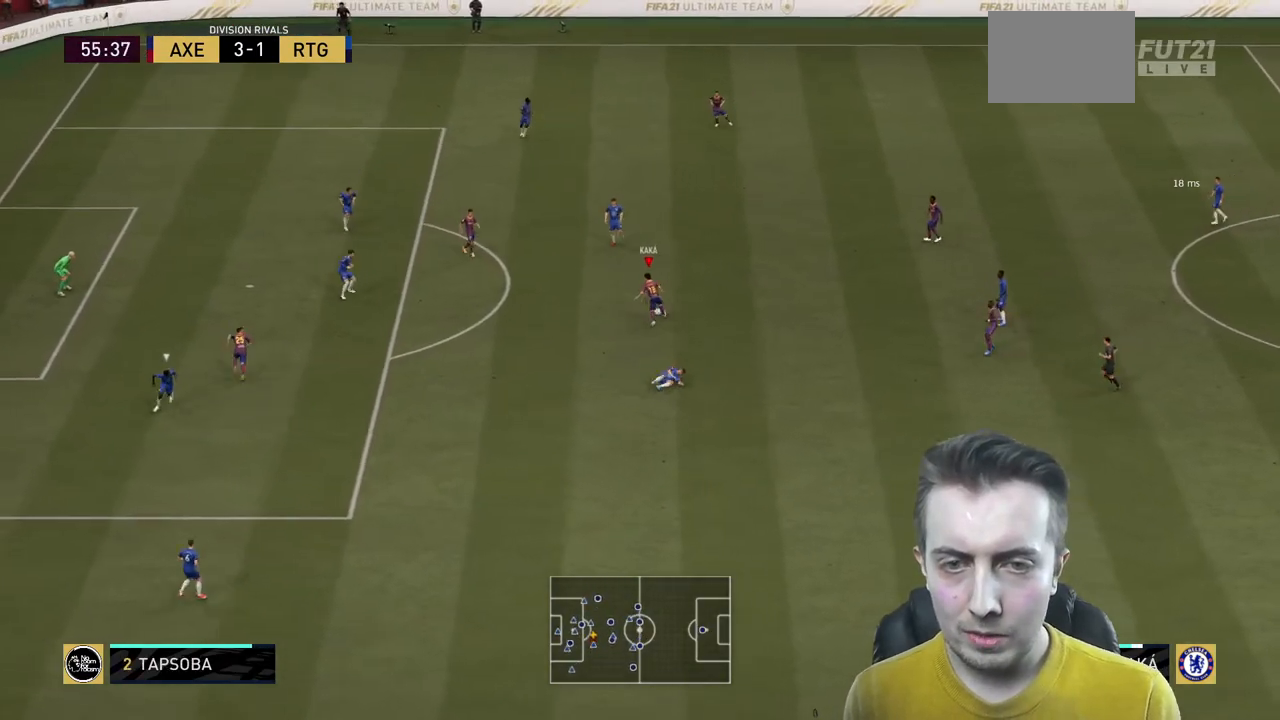
{"buttons": [], "left_stick": "up-left", "right_stick": "center", "events": [[201, "B", "down"], [201, "R1", "down"], [401, "R1", "up"], [501, "B", "up"]]}
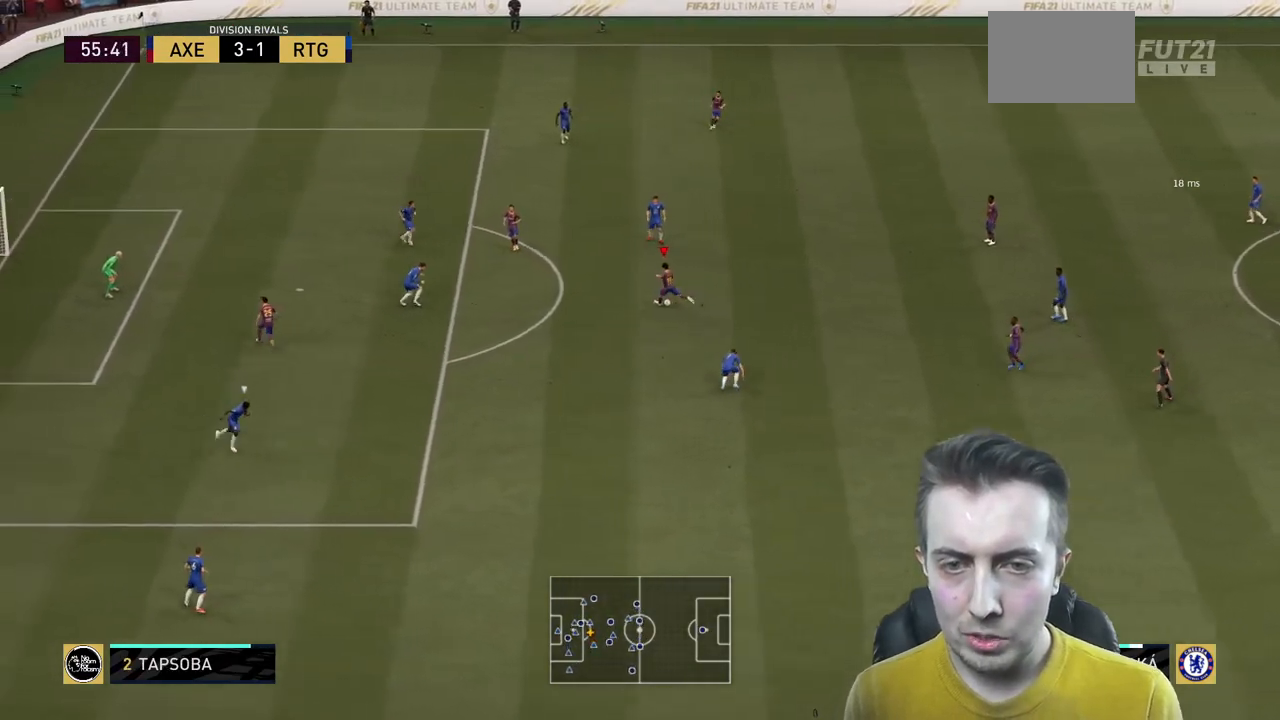
{"buttons": ["B"], "left_stick": "left", "right_stick": "center", "events": [[367, "B", "down"], [367, "left_stick", "left"]]}
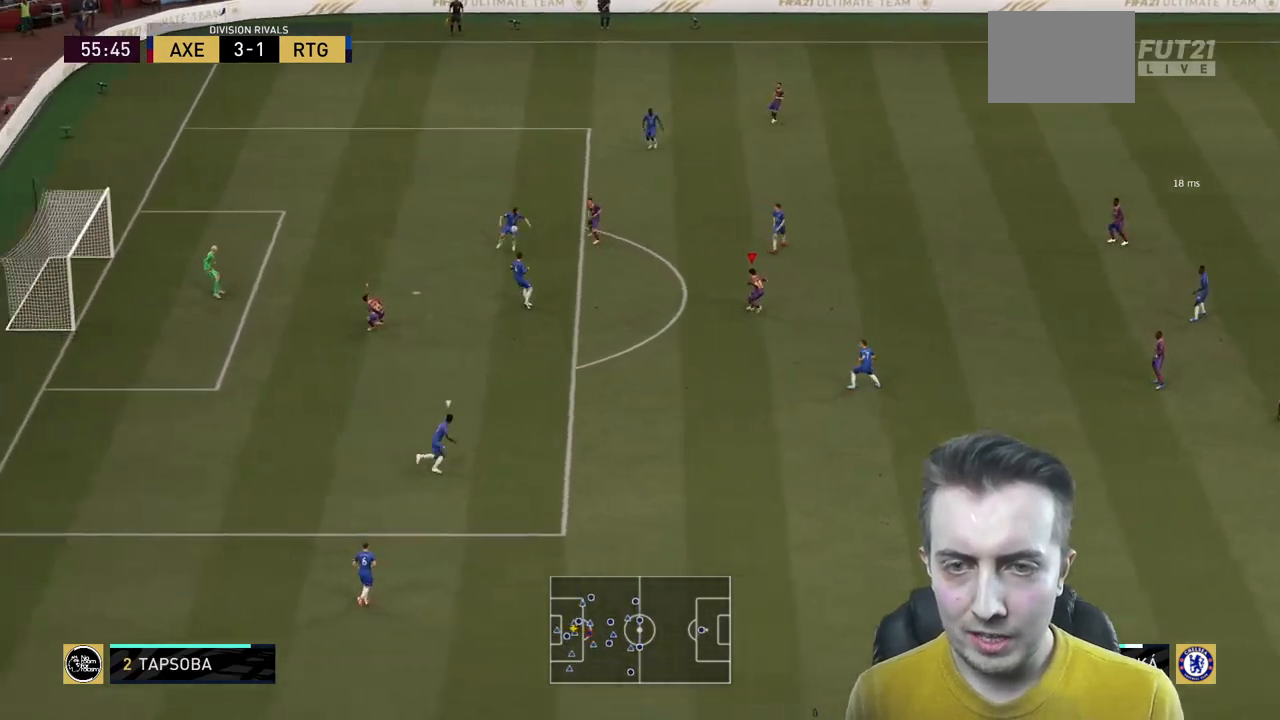
{"buttons": ["B"], "left_stick": "left", "right_stick": "center", "events": []}
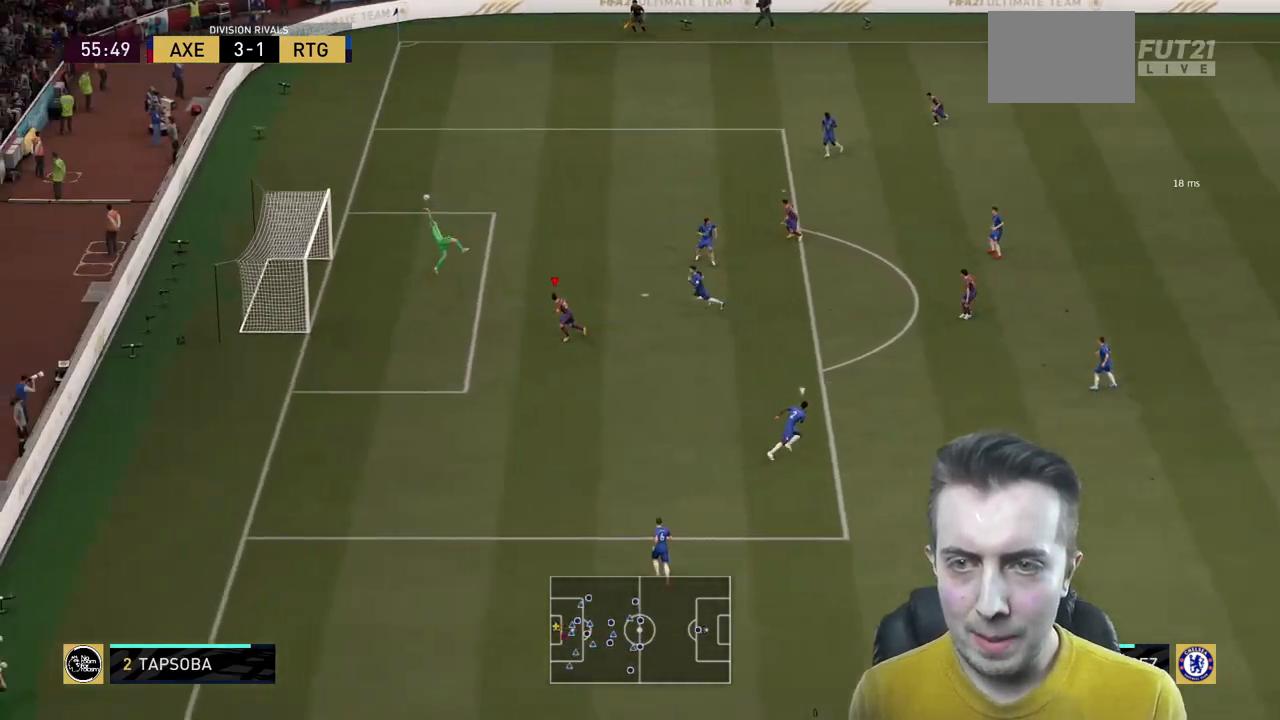
{"buttons": [], "left_stick": "center", "right_stick": "center", "events": [[167, "B", "up"], [367, "left_stick", "center"]]}
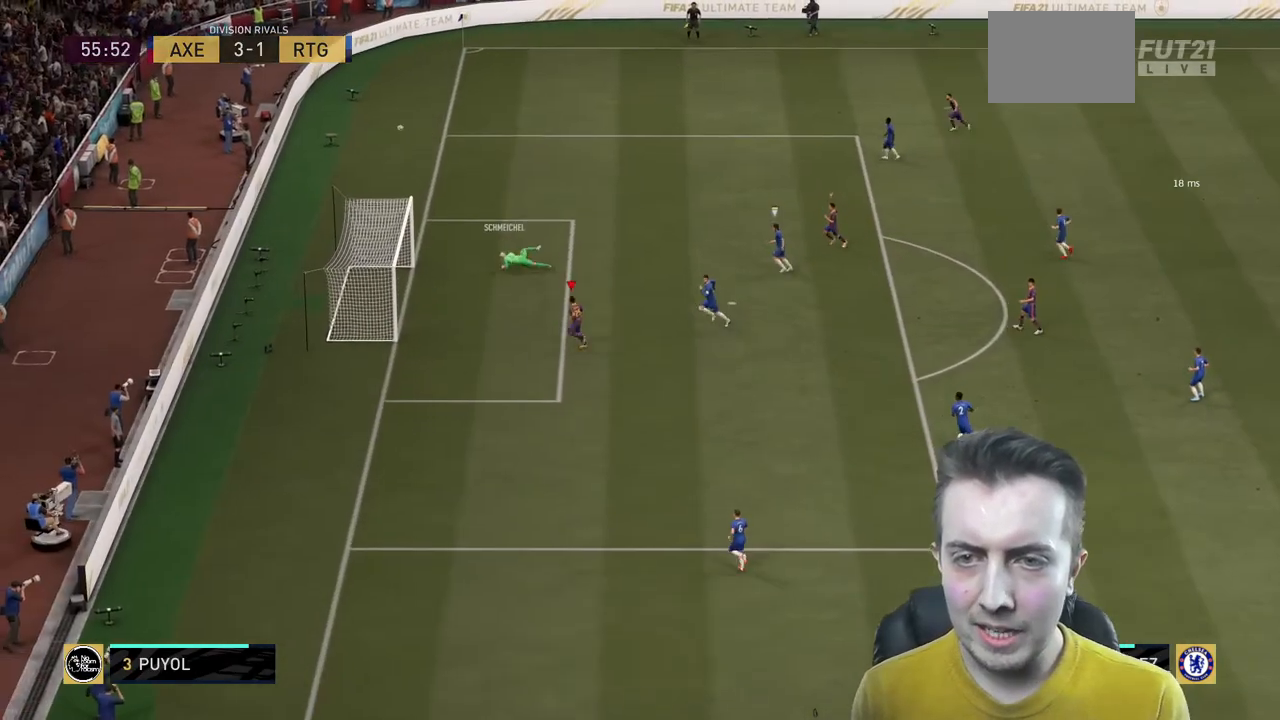
{"buttons": [], "left_stick": "center", "right_stick": "center", "events": []}
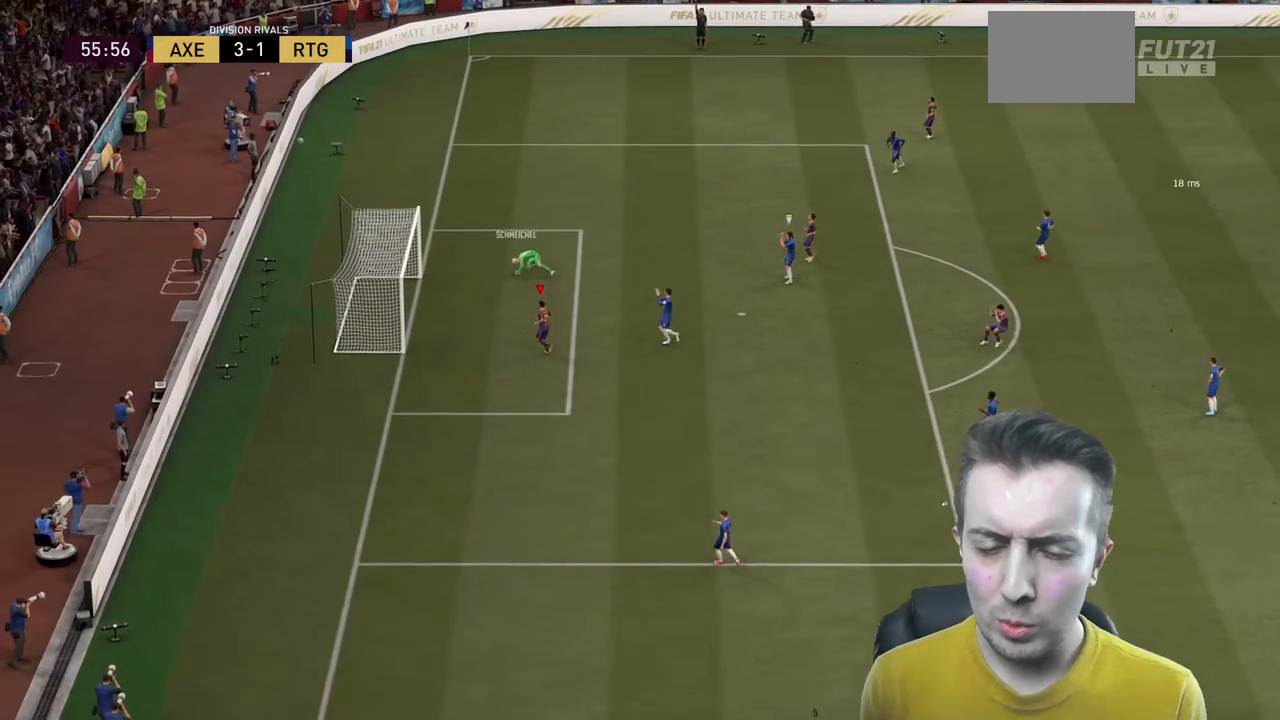
{"buttons": [], "left_stick": "center", "right_stick": "center", "events": []}
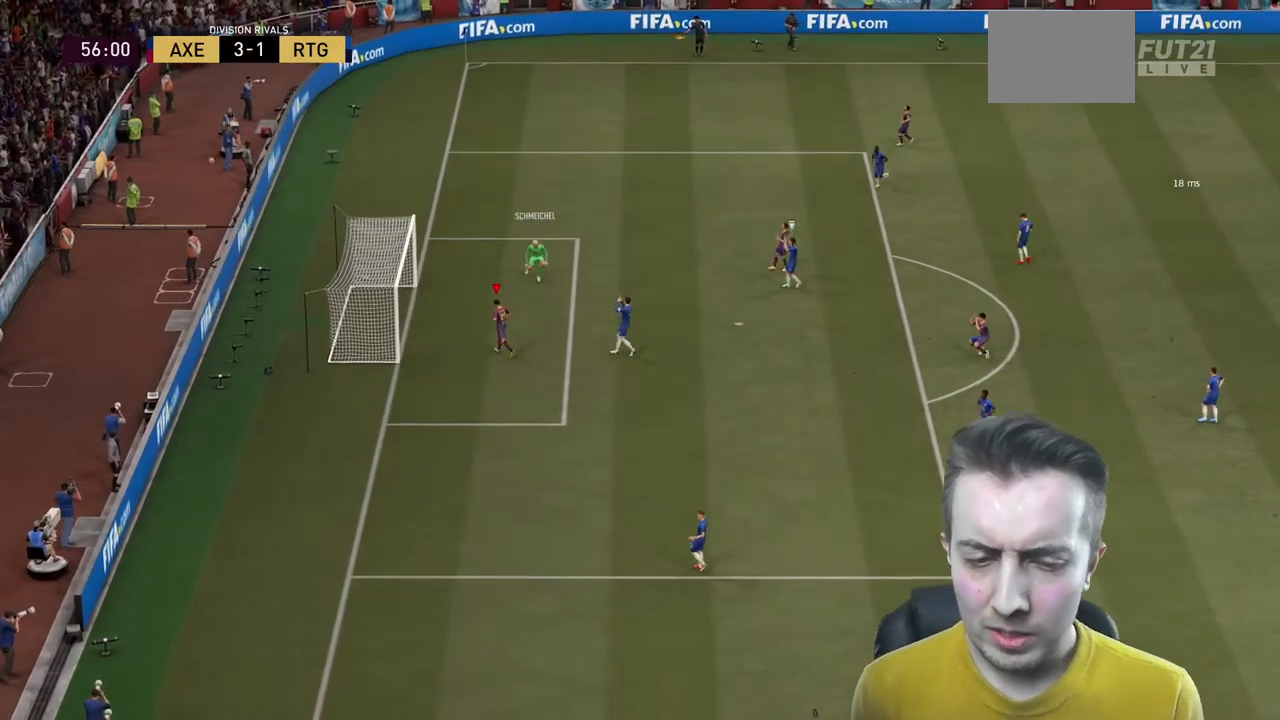
{"buttons": [], "left_stick": "center", "right_stick": "center", "events": []}
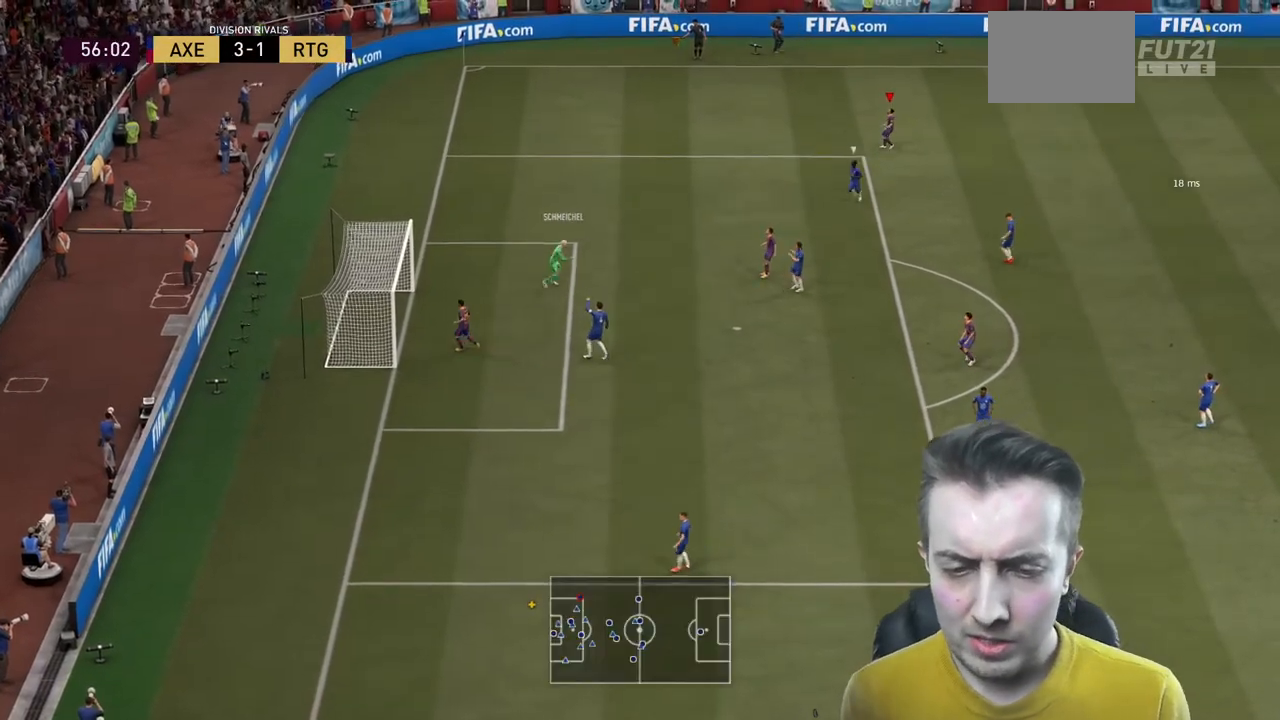
{"buttons": [], "left_stick": "center", "right_stick": "center", "events": []}
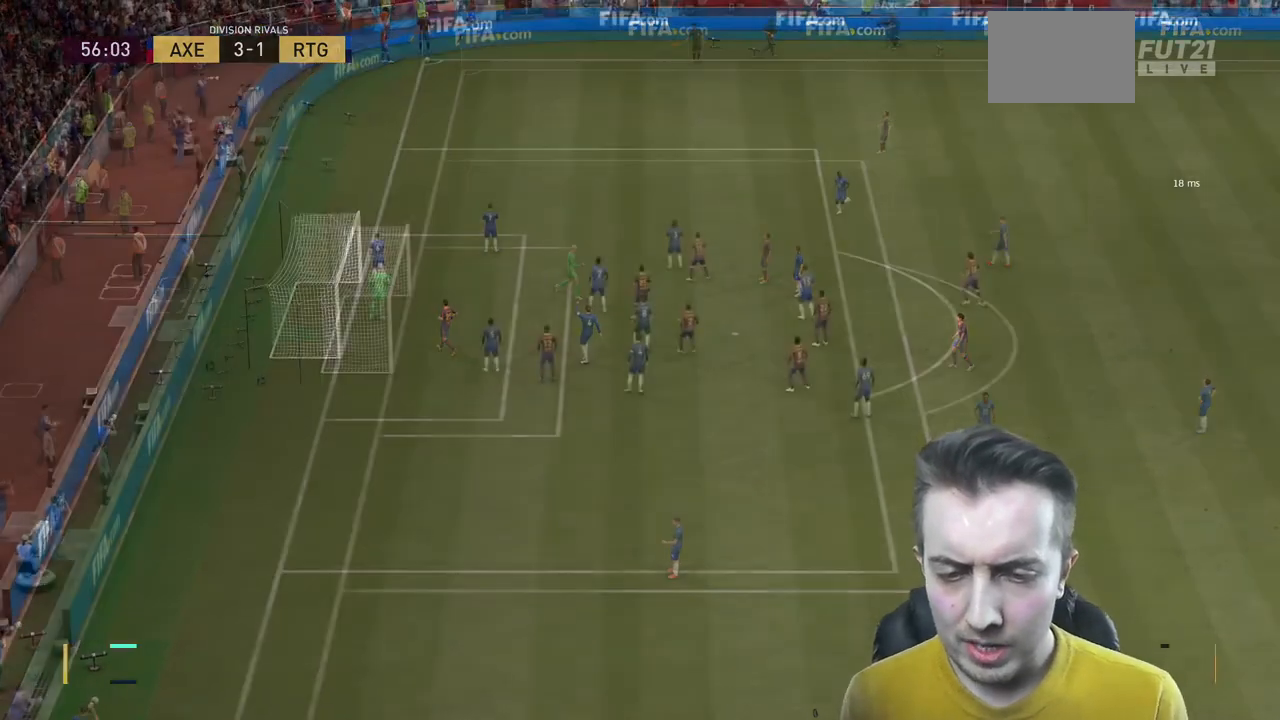
{"buttons": [], "left_stick": "center", "right_stick": "center", "events": []}
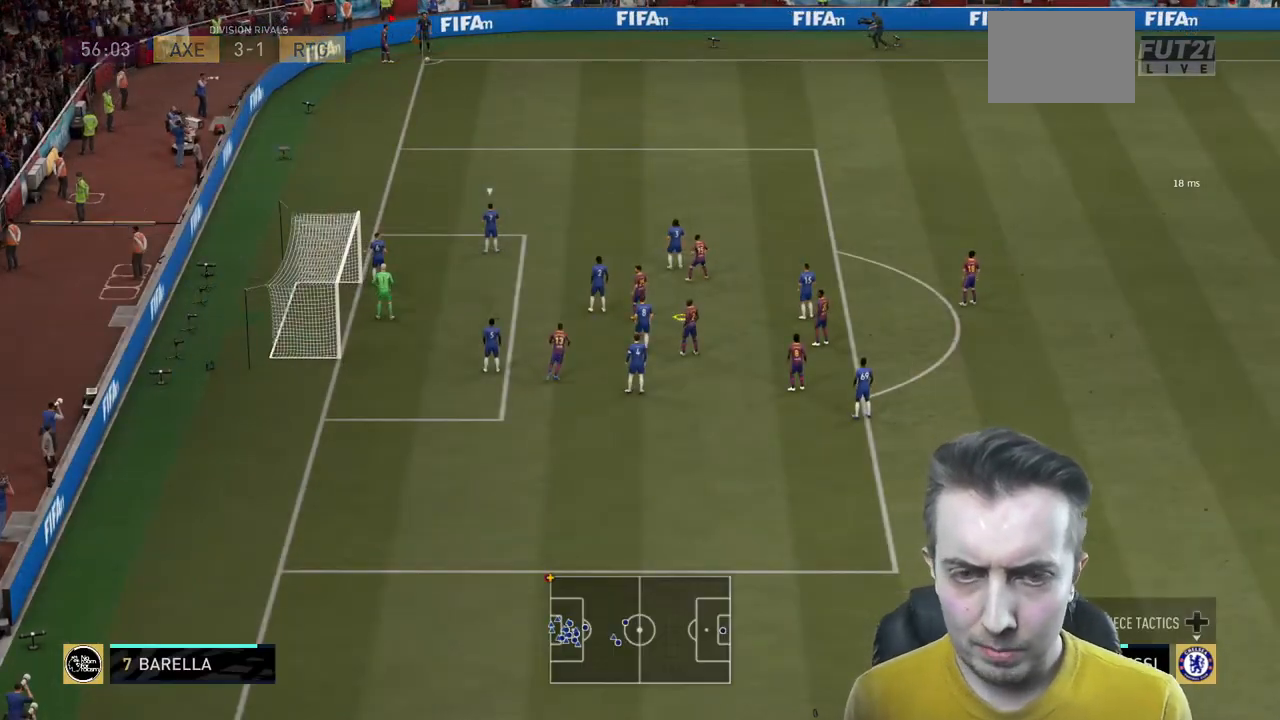
{"buttons": [], "left_stick": "center", "right_stick": "center", "events": []}
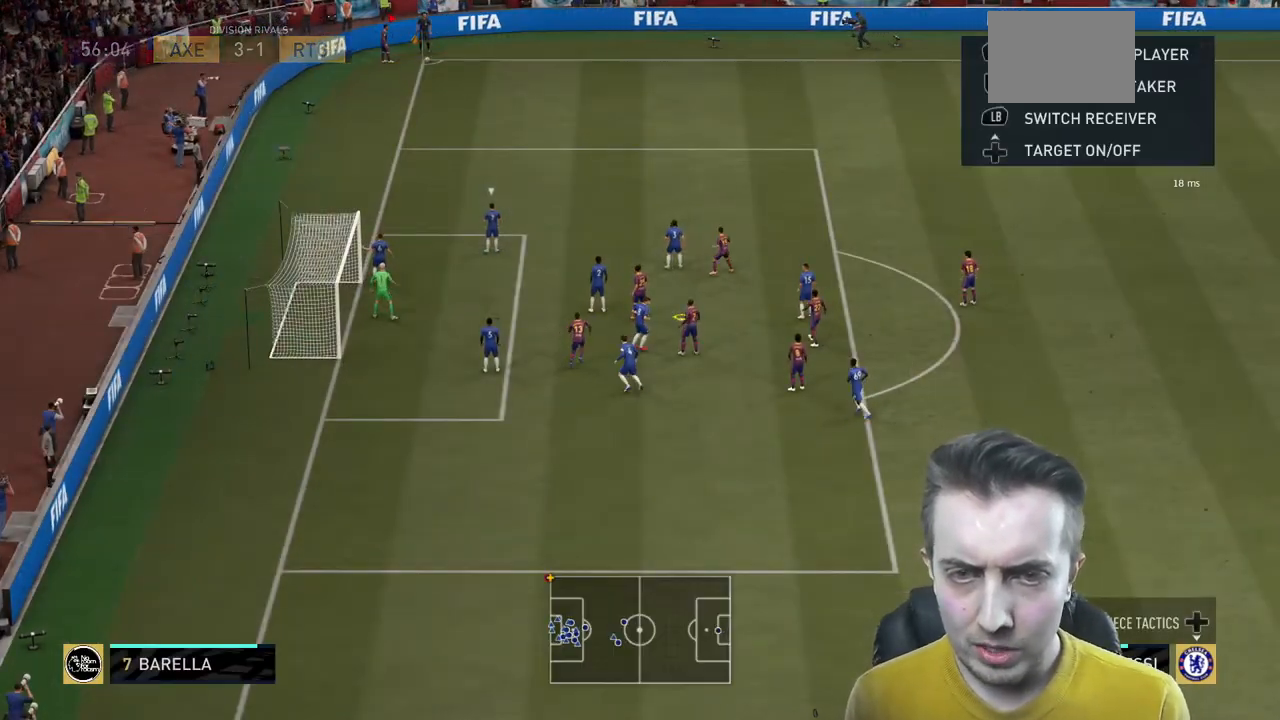
{"buttons": ["X", "R2"], "left_stick": "center", "right_stick": "center", "events": [[67, "X", "down"], [201, "left_stick", "down"], [301, "R2", "down"], [401, "left_stick", "center"]]}
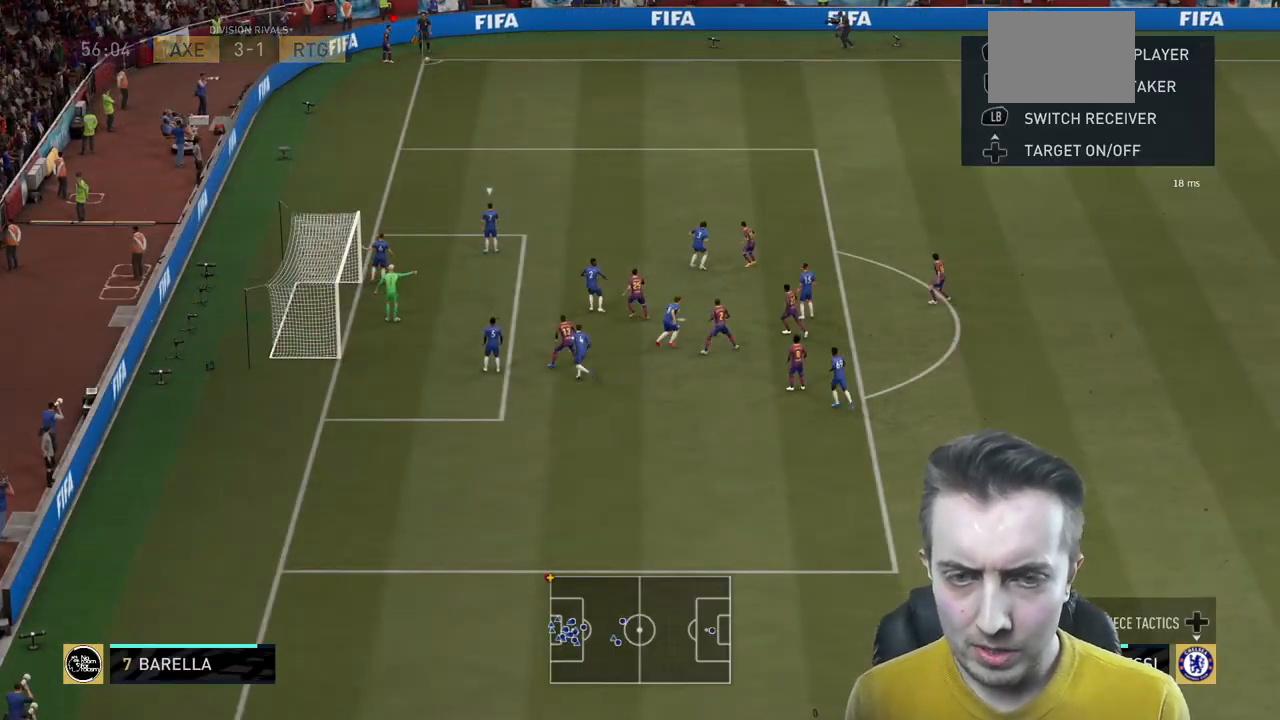
{"buttons": ["R2"], "left_stick": "center", "right_stick": "center", "events": [[67, "X", "up"]]}
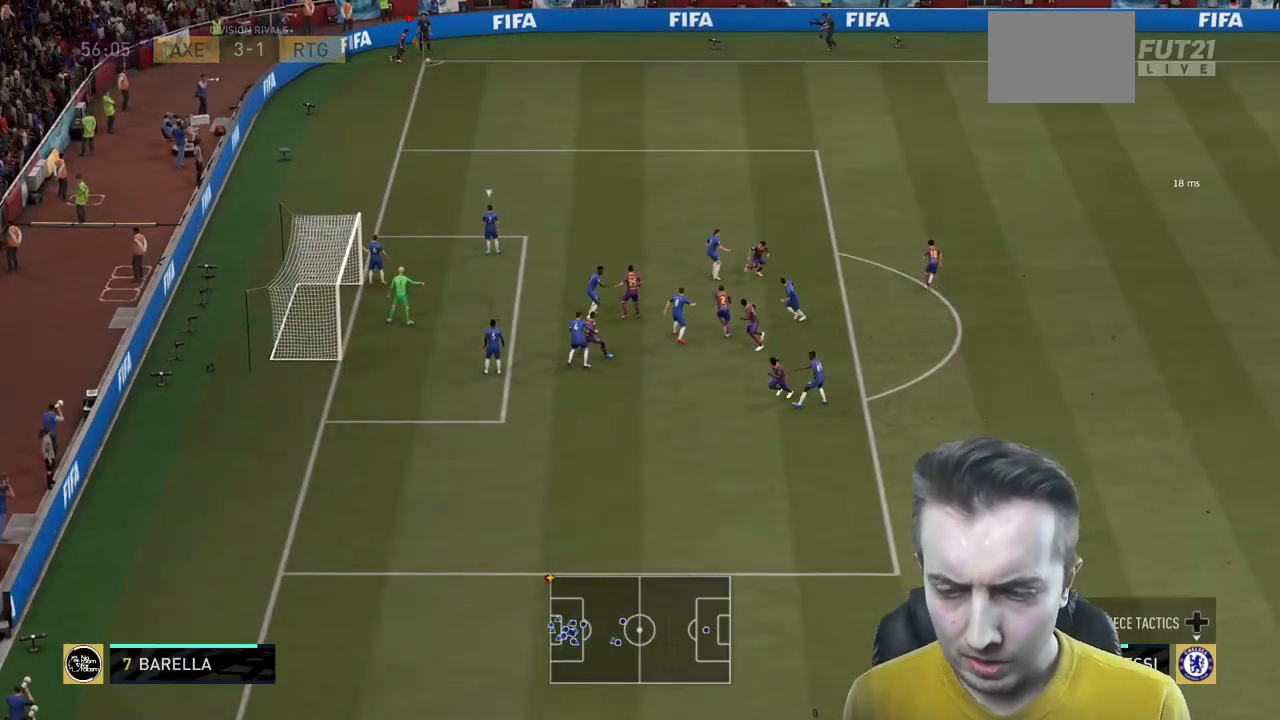
{"buttons": ["R2"], "left_stick": "left", "right_stick": "center"}
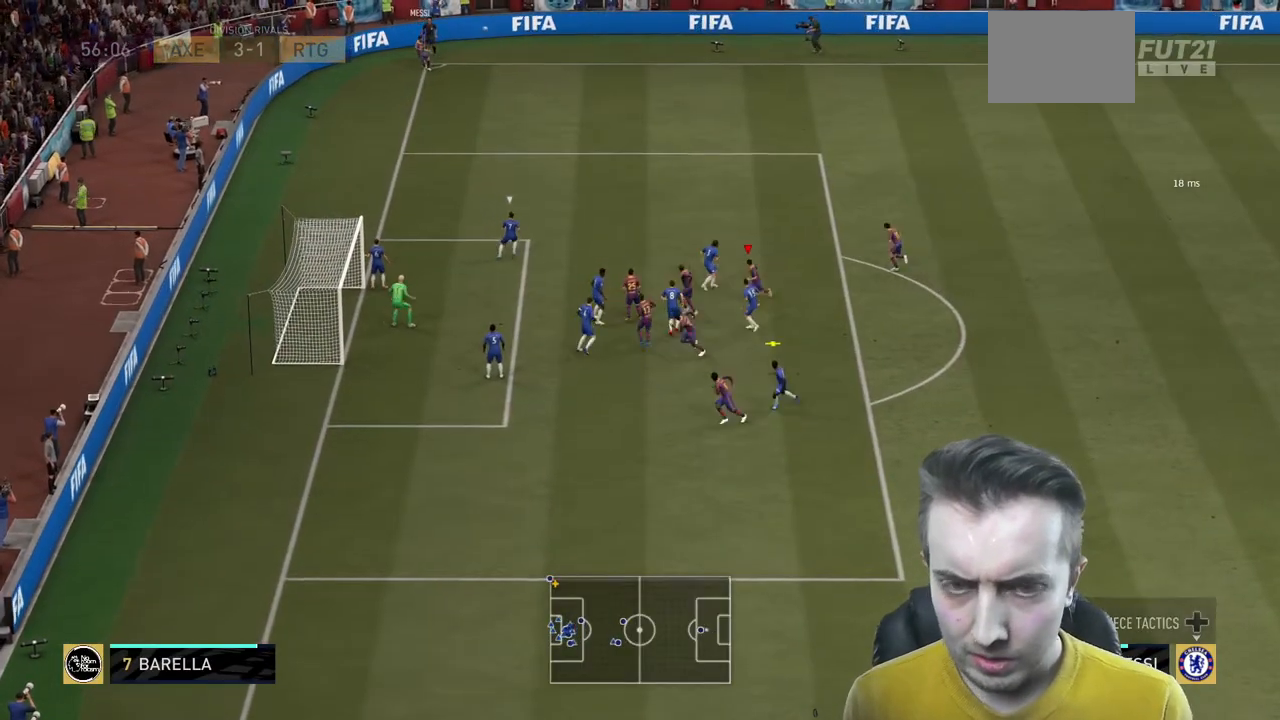
{"buttons": ["R2"], "left_stick": "left", "right_stick": "center", "events": []}
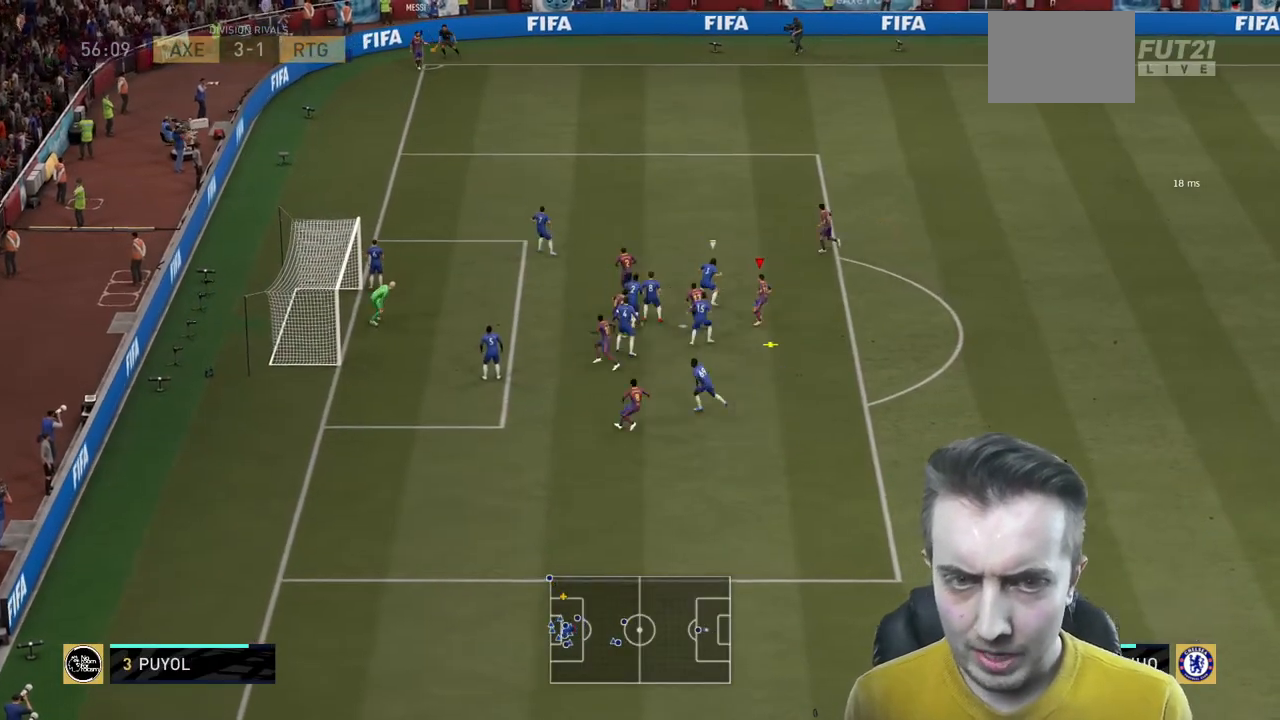
{"buttons": ["R2"], "left_stick": "left", "right_stick": "center", "events": []}
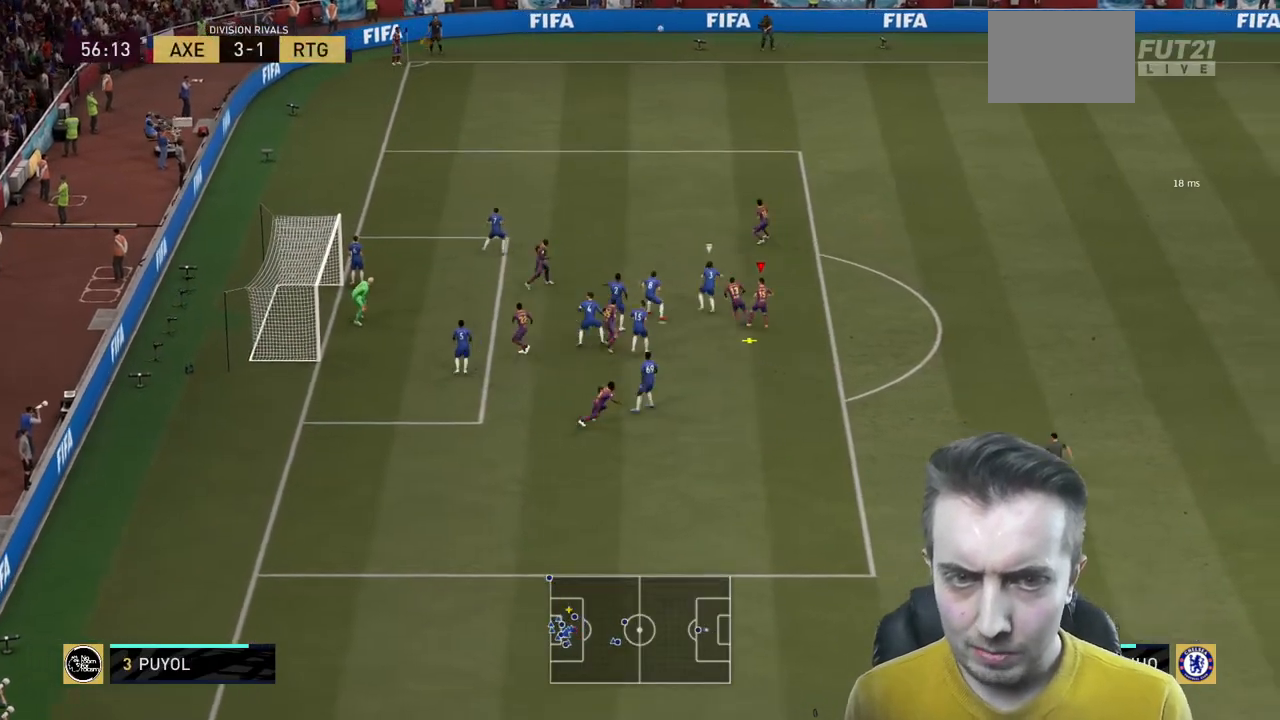
{"buttons": ["R2"], "left_stick": "left", "right_stick": "center", "events": []}
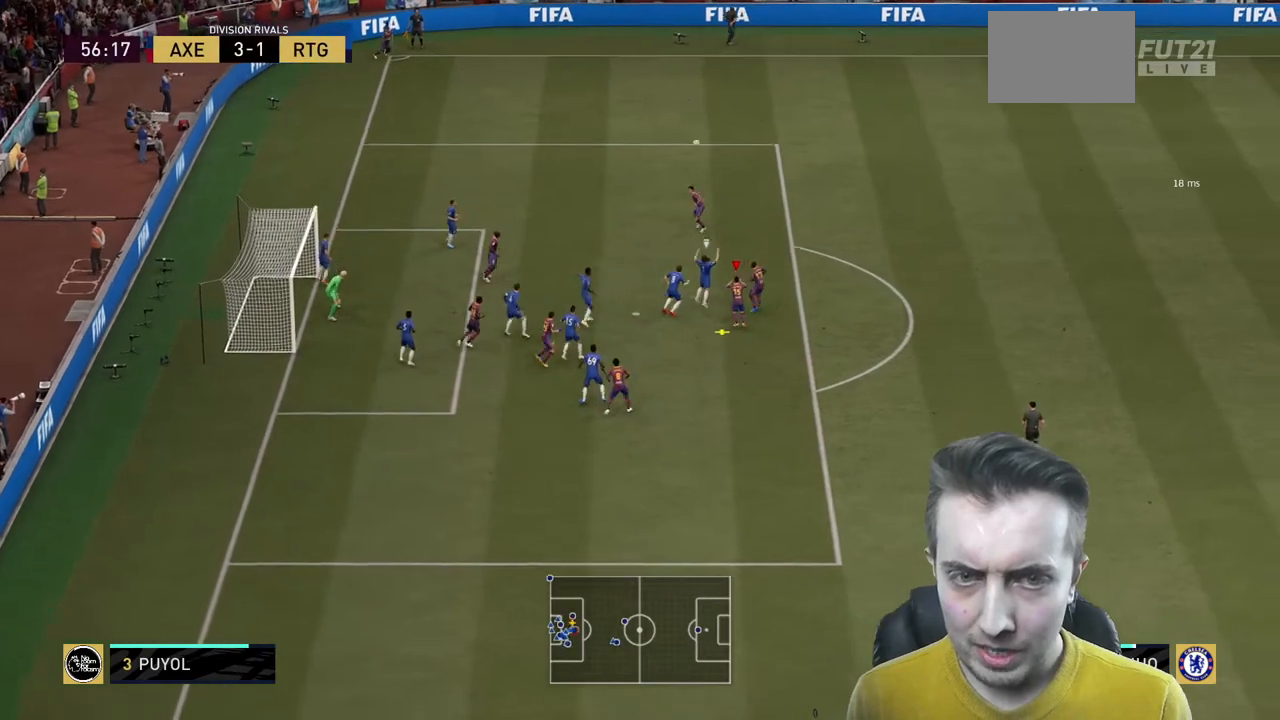
{"buttons": ["R2"], "left_stick": "left", "right_stick": "center", "events": []}
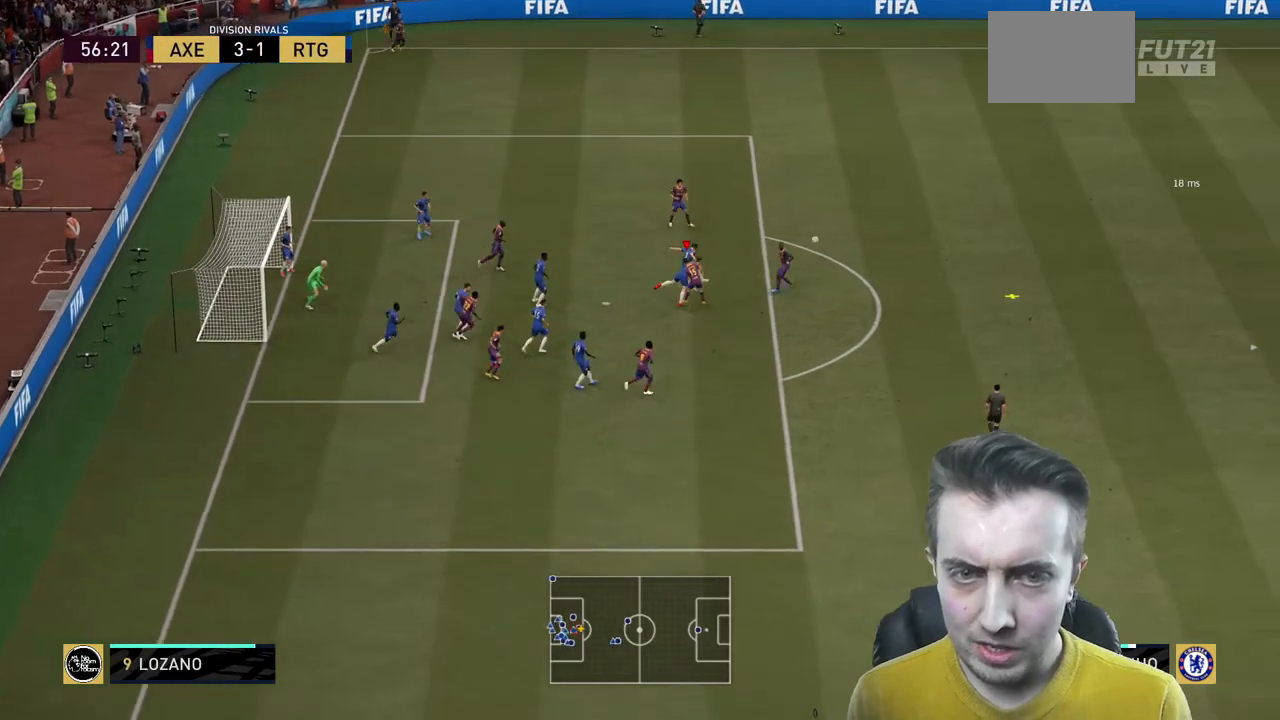
{"buttons": ["R2"], "left_stick": "left", "right_stick": "center", "events": []}
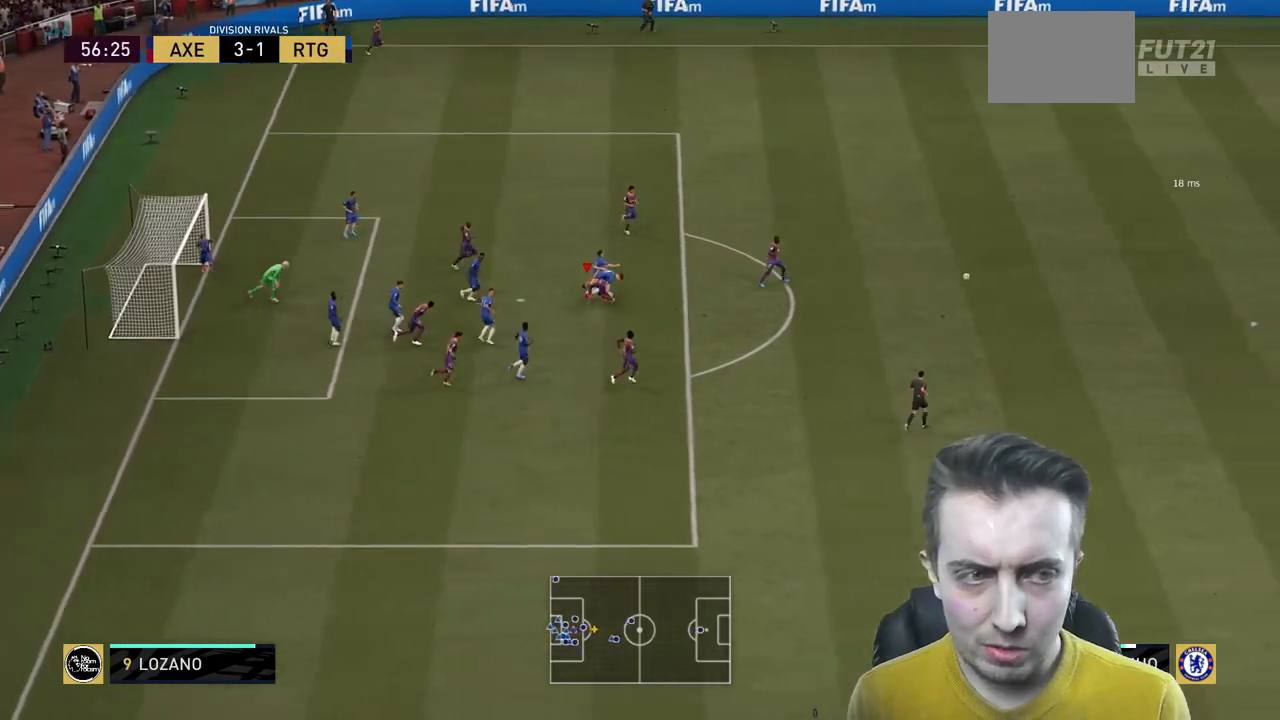
{"buttons": ["R2"], "left_stick": "left", "right_stick": "center", "events": [[267, "L1", "down"], [401, "L1", "up"]]}
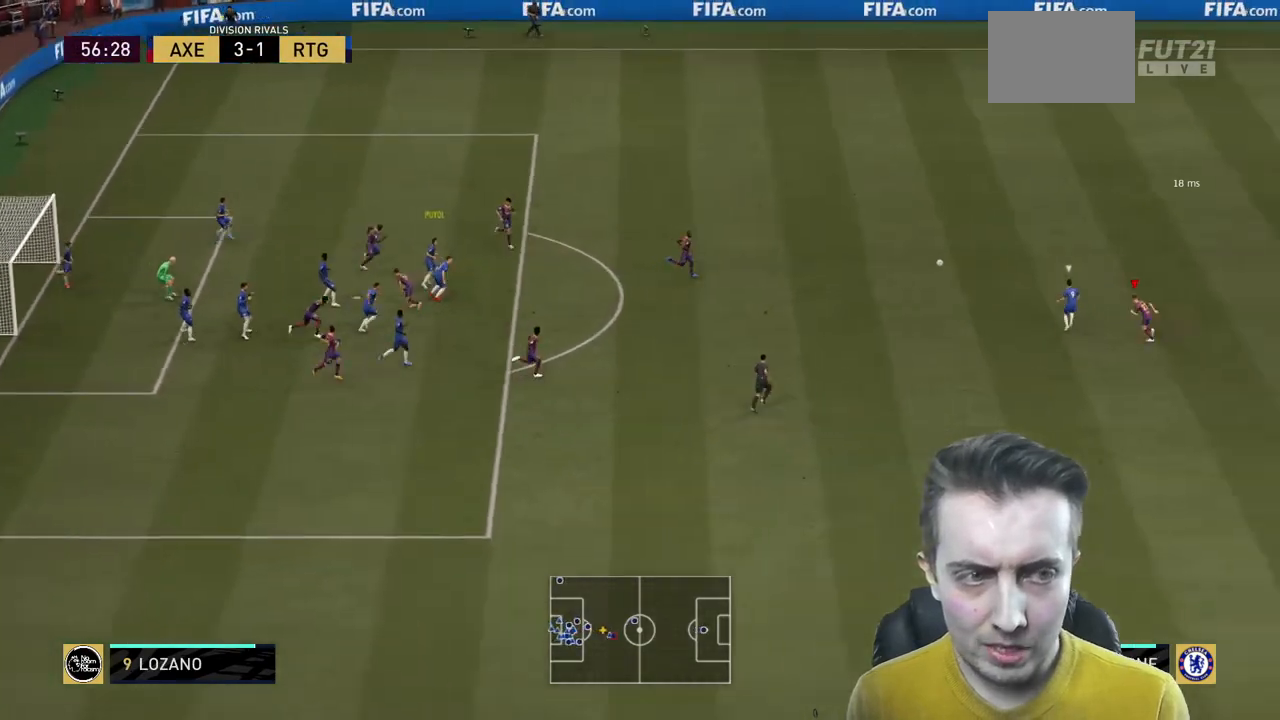
{"buttons": ["L2", "R2"], "left_stick": "up", "right_stick": "center", "events": [[100, "left_stick", "up-left"], [200, "L2", "down"], [334, "left_stick", "up"]]}